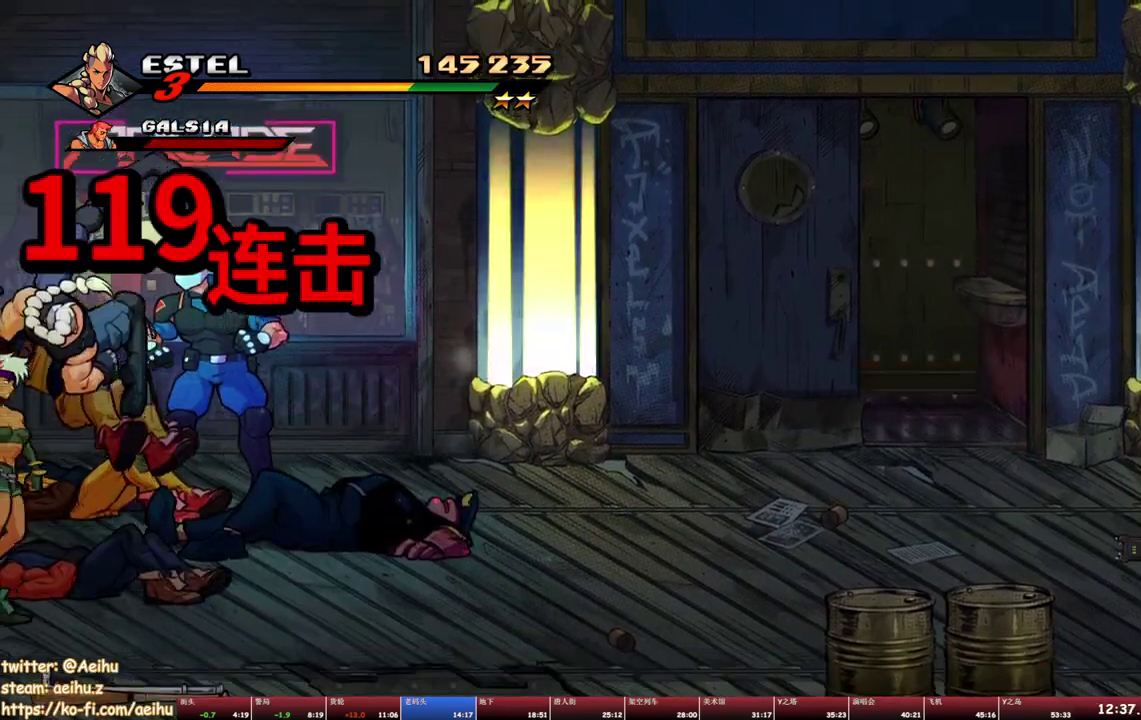
Gameplay with a controller (PlayStation layout); each line is a JSON object with the inputs held at the frame after it (dt_ms = milliseconds from this image to that frame). "events" lists button and stick changes between this image and that frame as [ms after this image, input, new state], when the widget could be followed in between. Not read: L1 L3 R3 left_stick right_stick.
{"dt_ms": 500, "buttons": ["TRIANGLE", "DPAD_RIGHT"], "events": [[350, "DPAD_RIGHT", "down"], [450, "TRIANGLE", "down"]]}
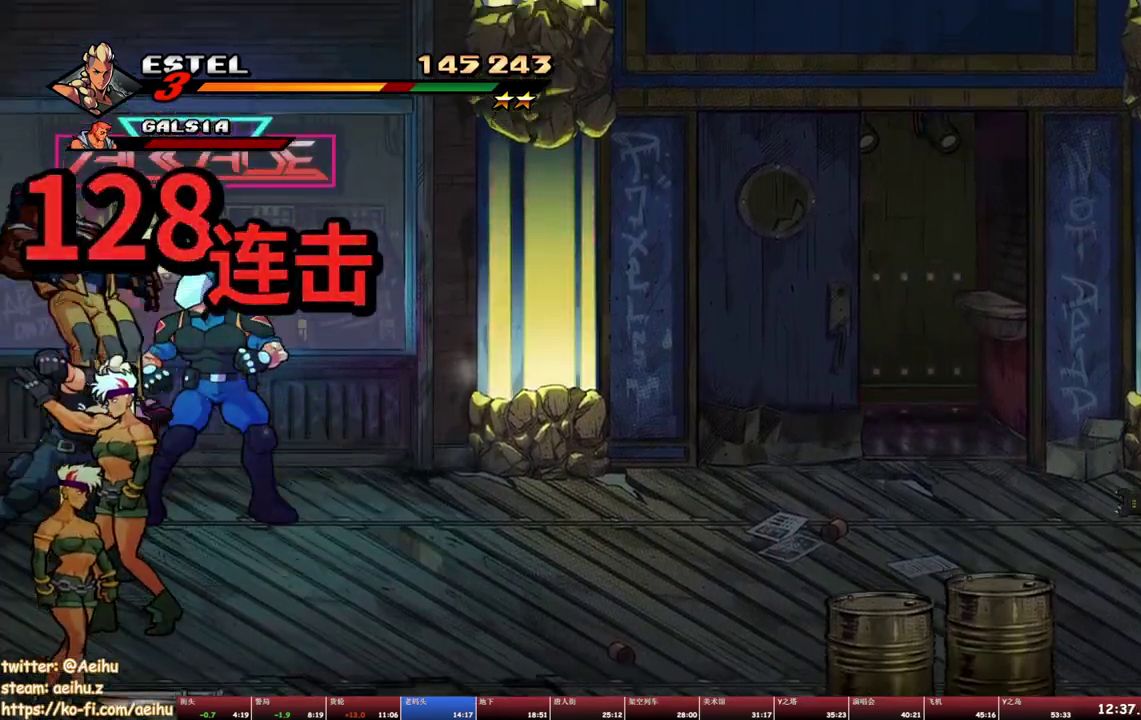
{"dt_ms": 500, "buttons": ["DPAD_LEFT"], "events": [[33, "TRIANGLE", "up"], [100, "TRIANGLE", "down"], [183, "TRIANGLE", "up"], [233, "TRIANGLE", "down"], [317, "DPAD_RIGHT", "up"], [333, "TRIANGLE", "up"], [433, "DPAD_LEFT", "down"]]}
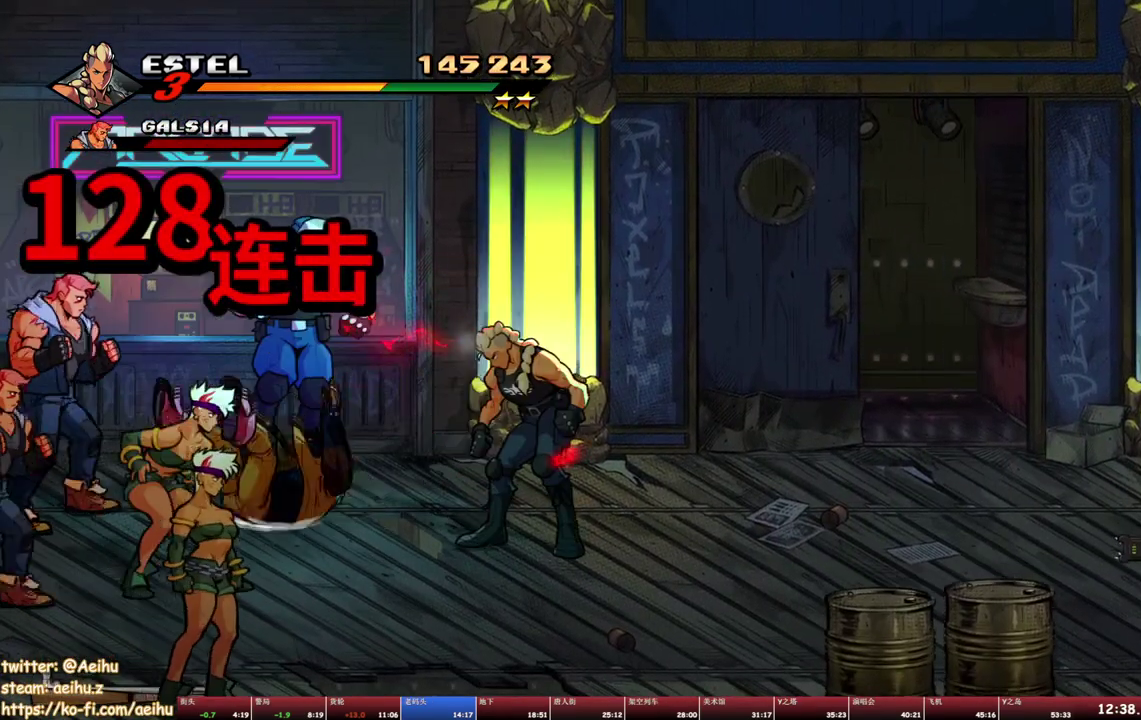
{"dt_ms": 1000, "buttons": [], "events": [[83, "DPAD_DOWN", "down"], [317, "DPAD_DOWN", "up"], [500, "DPAD_LEFT", "up"], [500, "TRIANGLE", "down"], [583, "TRIANGLE", "up"], [633, "TRIANGLE", "down"], [733, "TRIANGLE", "up"], [800, "TRIANGLE", "down"], [900, "TRIANGLE", "up"]]}
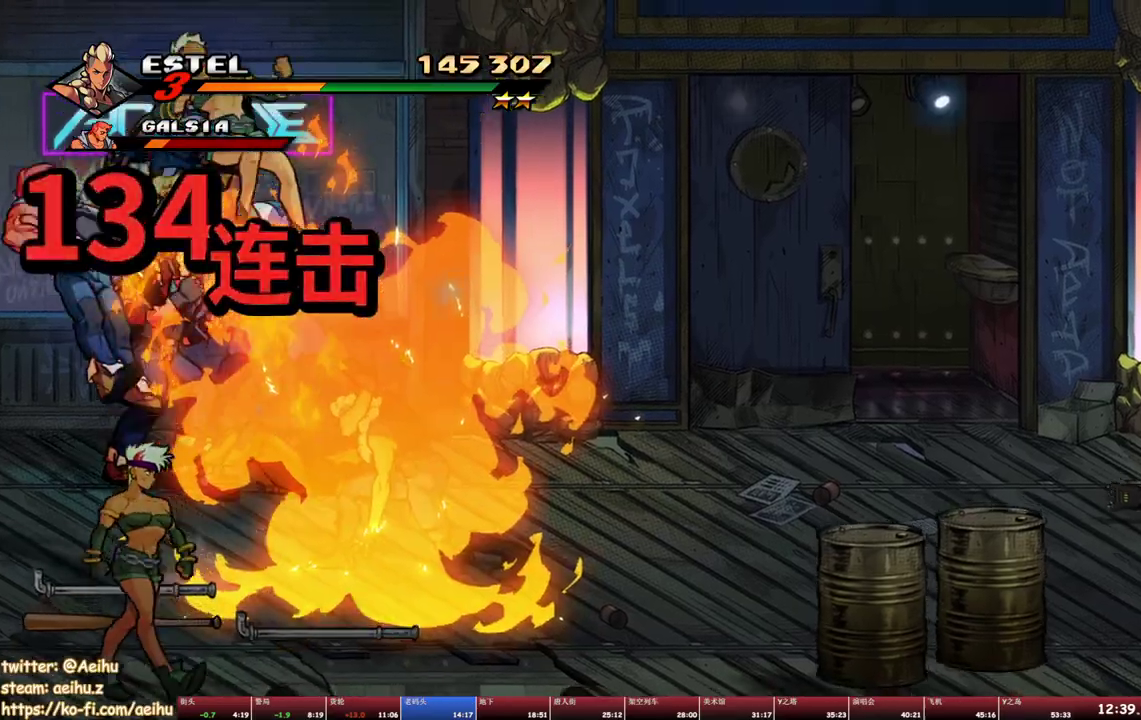
{"dt_ms": 500, "buttons": ["DPAD_LEFT"], "events": [[100, "DPAD_LEFT", "down"]]}
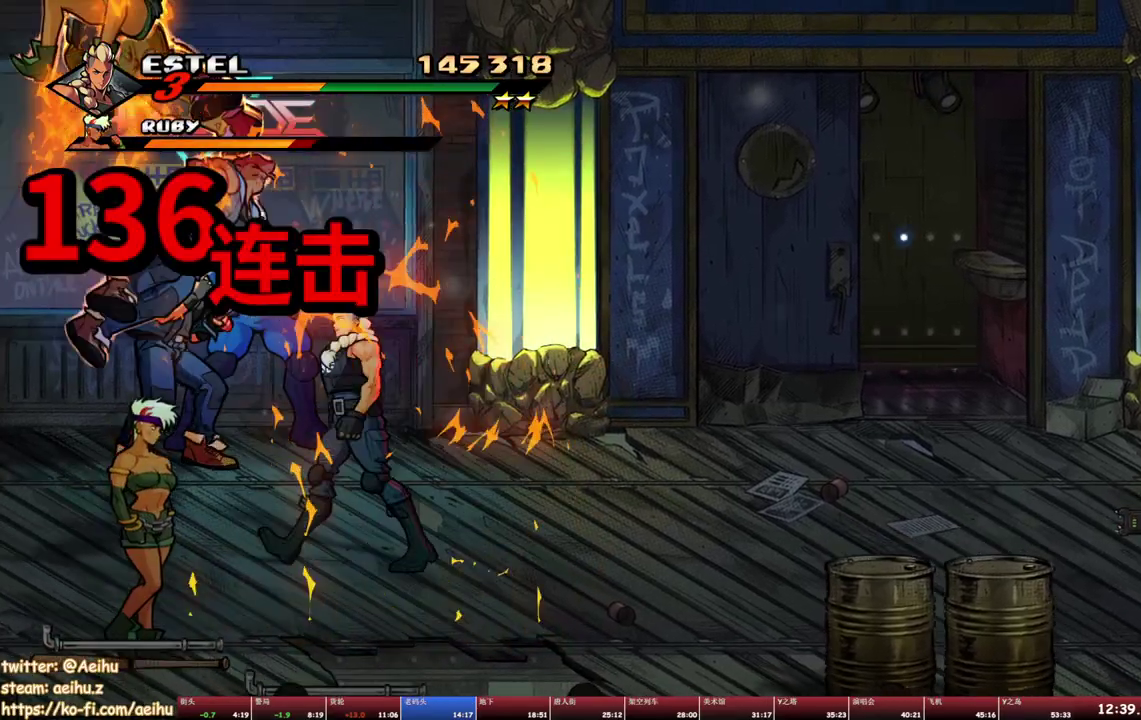
{"dt_ms": 500, "buttons": ["TRIANGLE"], "events": [[50, "SQUARE", "down"], [83, "DPAD_LEFT", "up"], [167, "SQUARE", "up"], [233, "TRIANGLE", "down"], [300, "TRIANGLE", "up"], [367, "TRIANGLE", "down"], [450, "TRIANGLE", "up"], [500, "TRIANGLE", "down"]]}
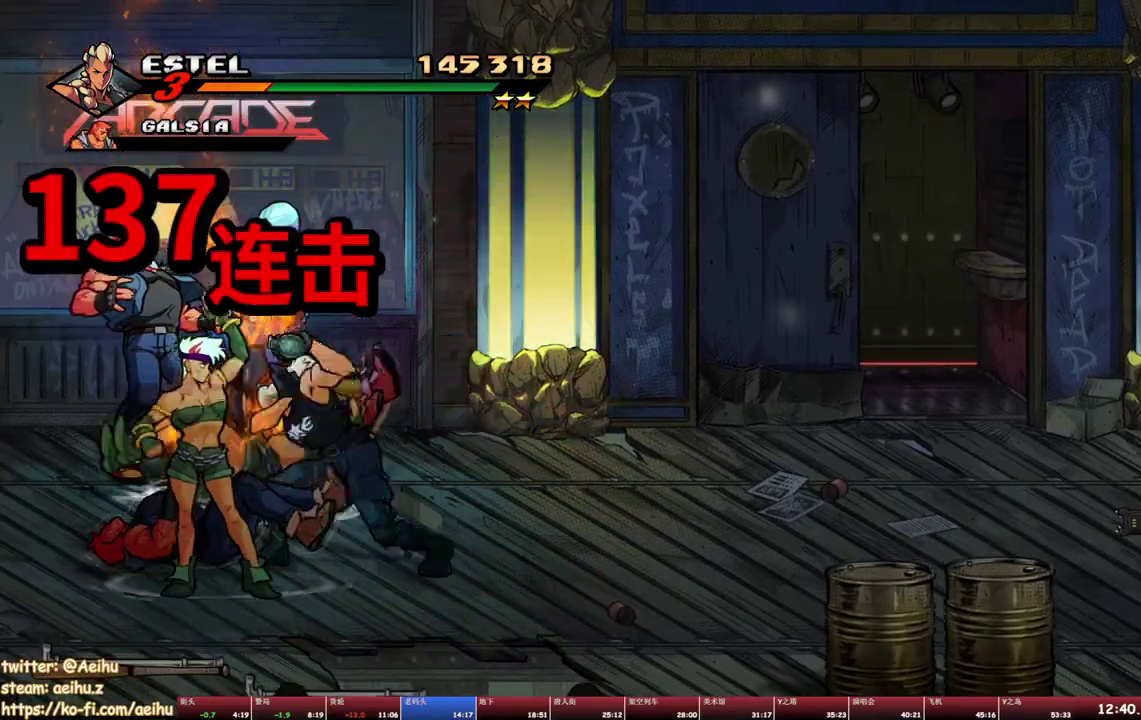
{"dt_ms": 500, "buttons": ["DPAD_LEFT"], "events": [[133, "TRIANGLE", "up"], [400, "DPAD_LEFT", "down"]]}
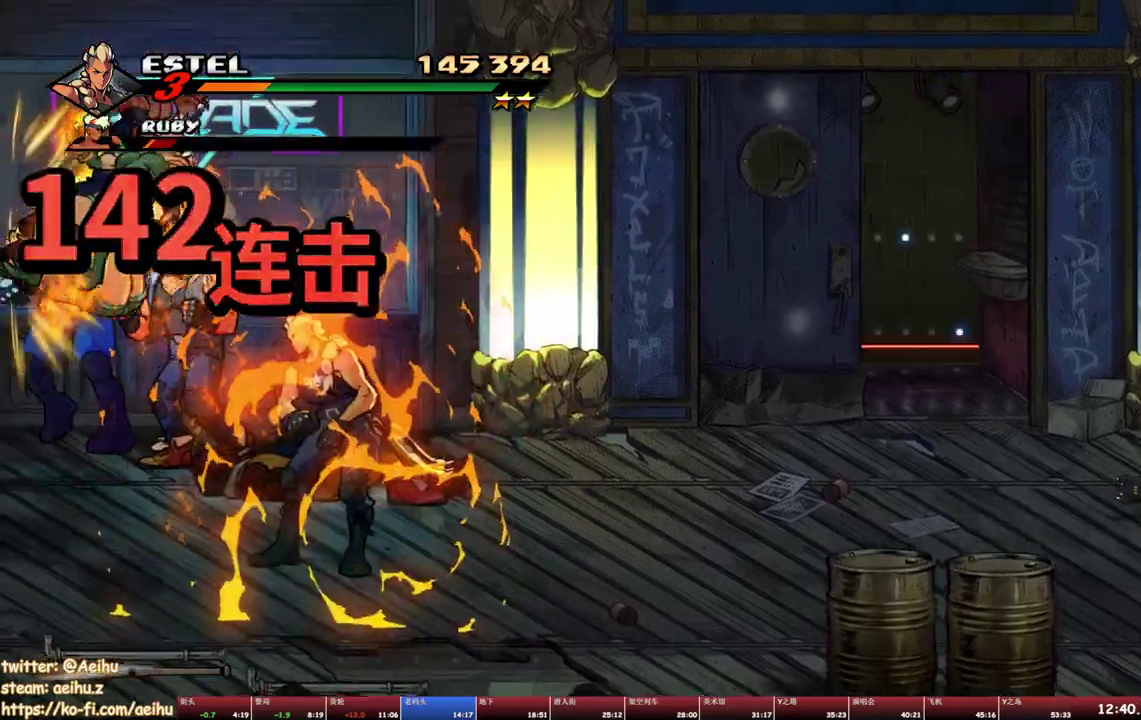
{"dt_ms": 500, "buttons": [], "events": [[133, "SQUARE", "down"], [200, "DPAD_LEFT", "up"], [217, "SQUARE", "up"], [283, "TRIANGLE", "down"], [350, "TRIANGLE", "up"], [433, "TRIANGLE", "down"], [483, "TRIANGLE", "up"]]}
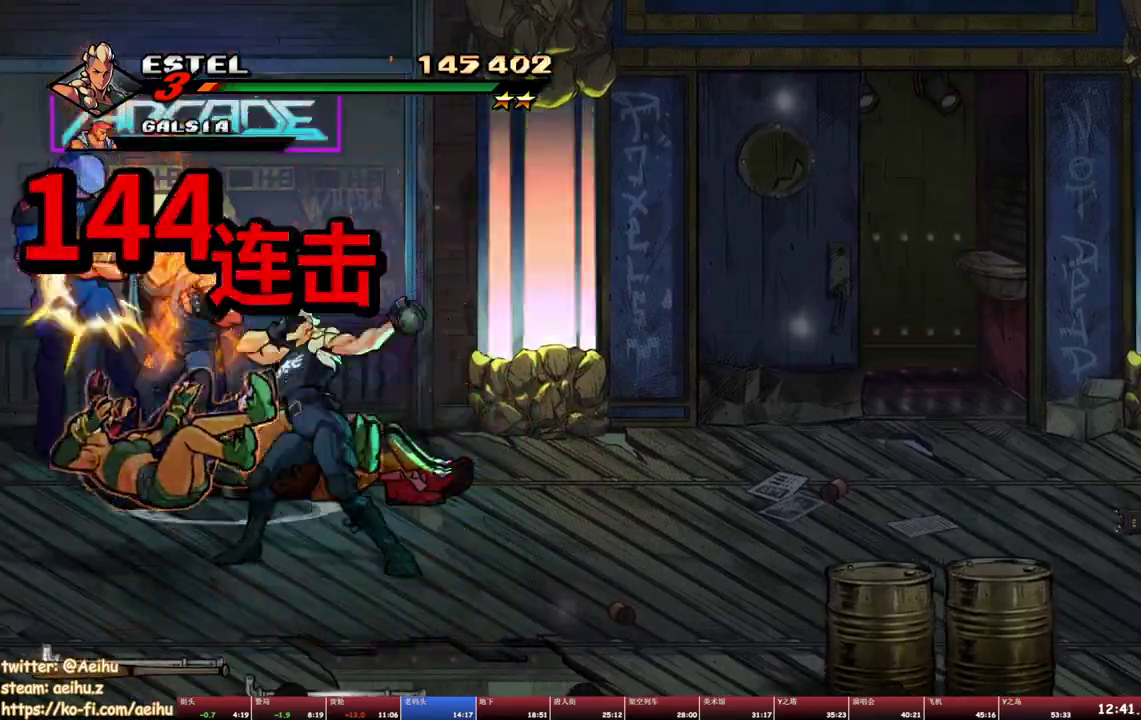
{"dt_ms": 500, "buttons": ["DPAD_LEFT"], "events": [[50, "TRIANGLE", "down"], [167, "TRIANGLE", "up"], [500, "DPAD_LEFT", "down"]]}
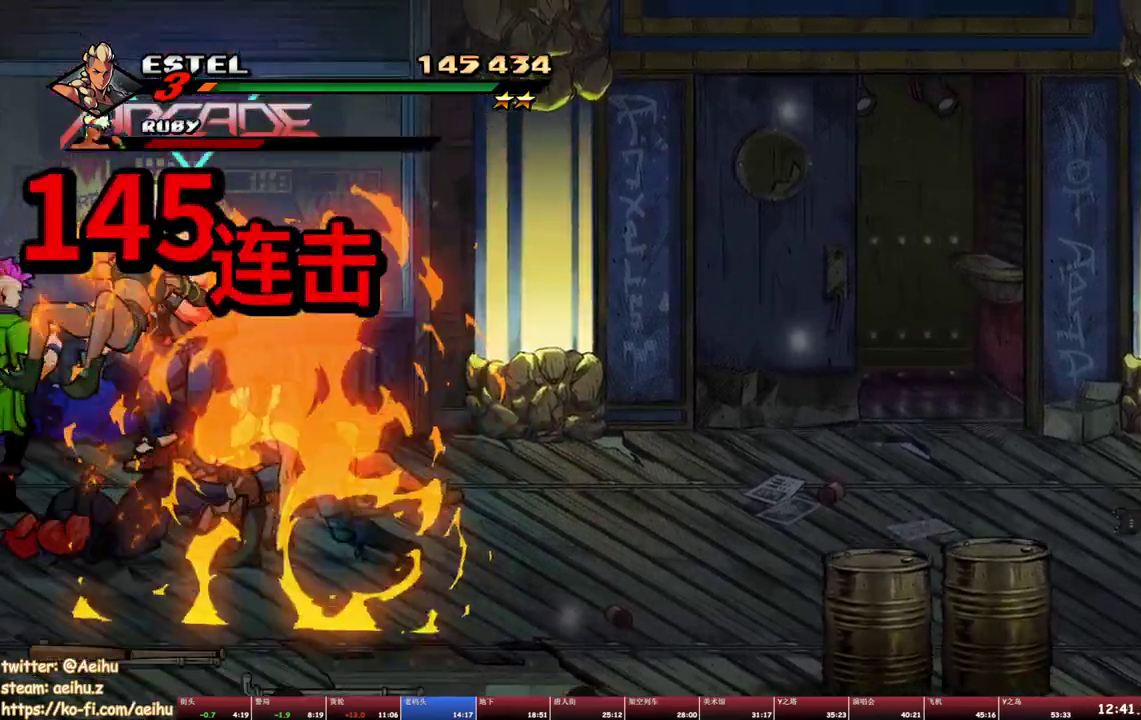
{"dt_ms": 500, "buttons": ["TRIANGLE"], "events": [[167, "DPAD_DOWN", "down"], [217, "DPAD_DOWN", "up"], [283, "DPAD_LEFT", "up"], [283, "SQUARE", "down"], [367, "SQUARE", "up"], [450, "TRIANGLE", "down"]]}
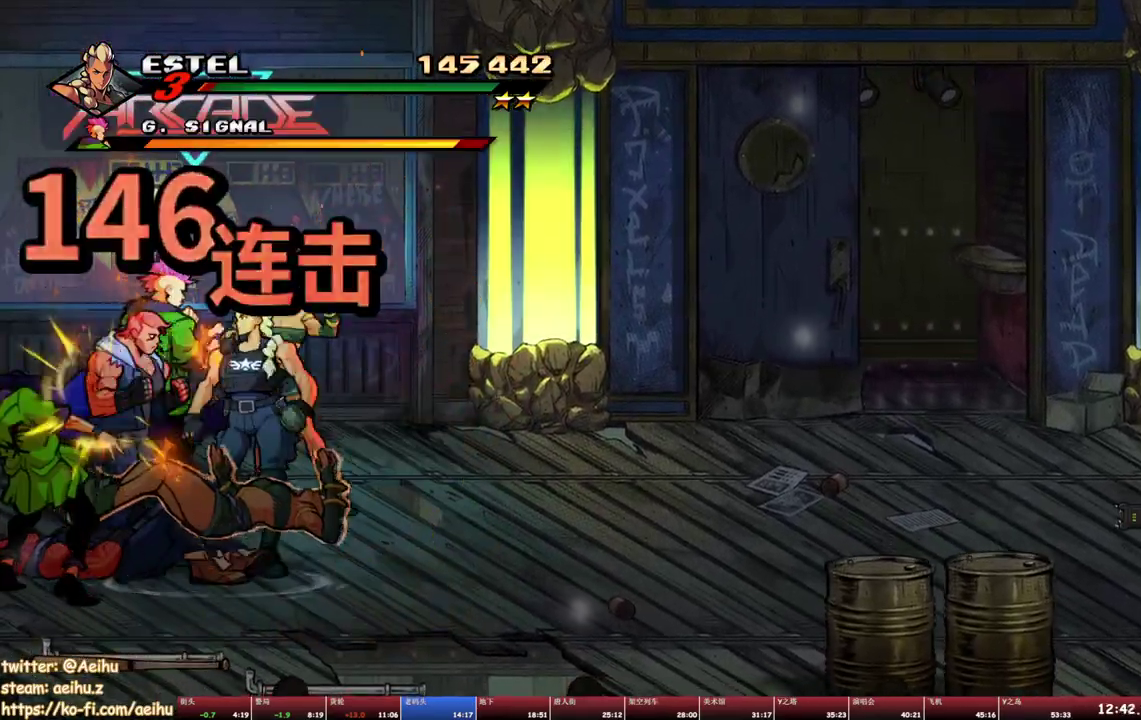
{"dt_ms": 500, "buttons": [], "events": [[33, "TRIANGLE", "up"], [83, "TRIANGLE", "down"], [183, "TRIANGLE", "up"]]}
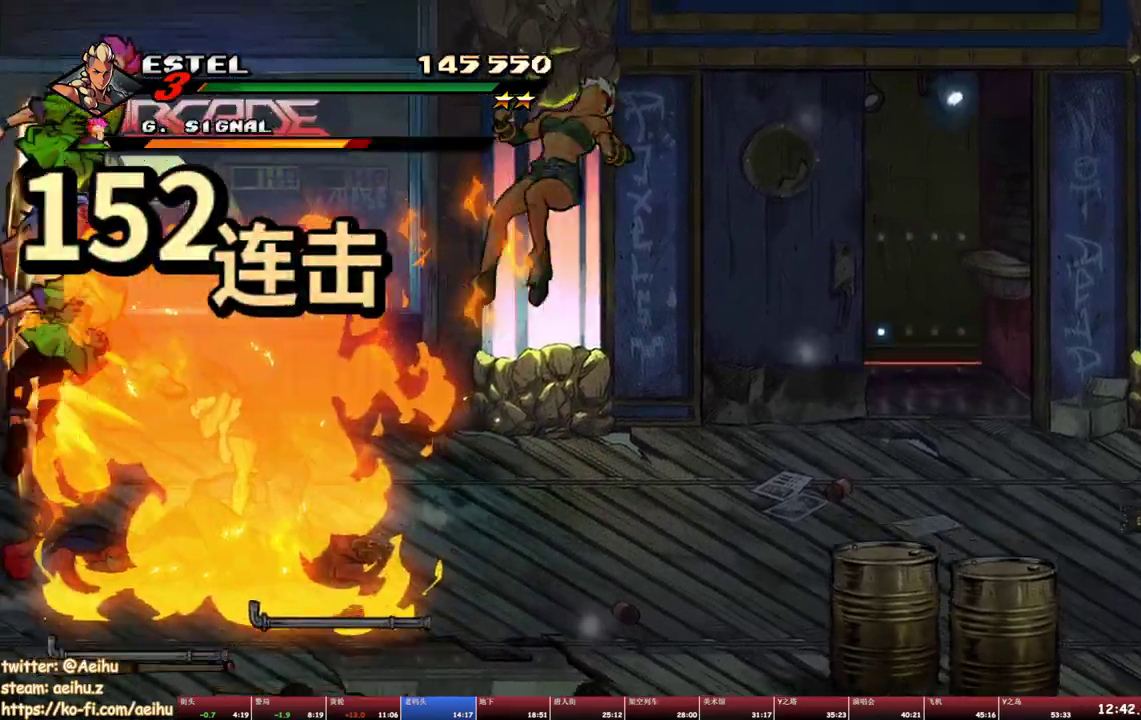
{"dt_ms": 500, "buttons": [], "events": [[217, "SQUARE", "down"], [300, "SQUARE", "up"], [383, "TRIANGLE", "down"], [433, "TRIANGLE", "up"]]}
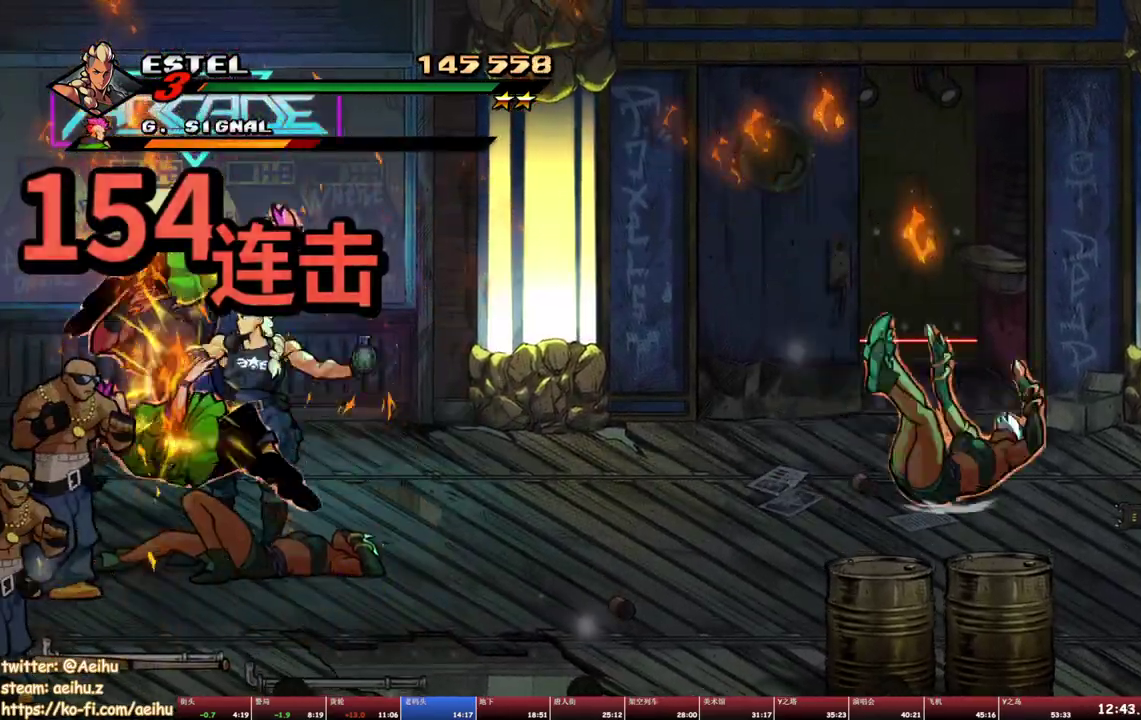
{"dt_ms": 500, "buttons": [], "events": [[17, "TRIANGLE", "down"], [83, "TRIANGLE", "up"]]}
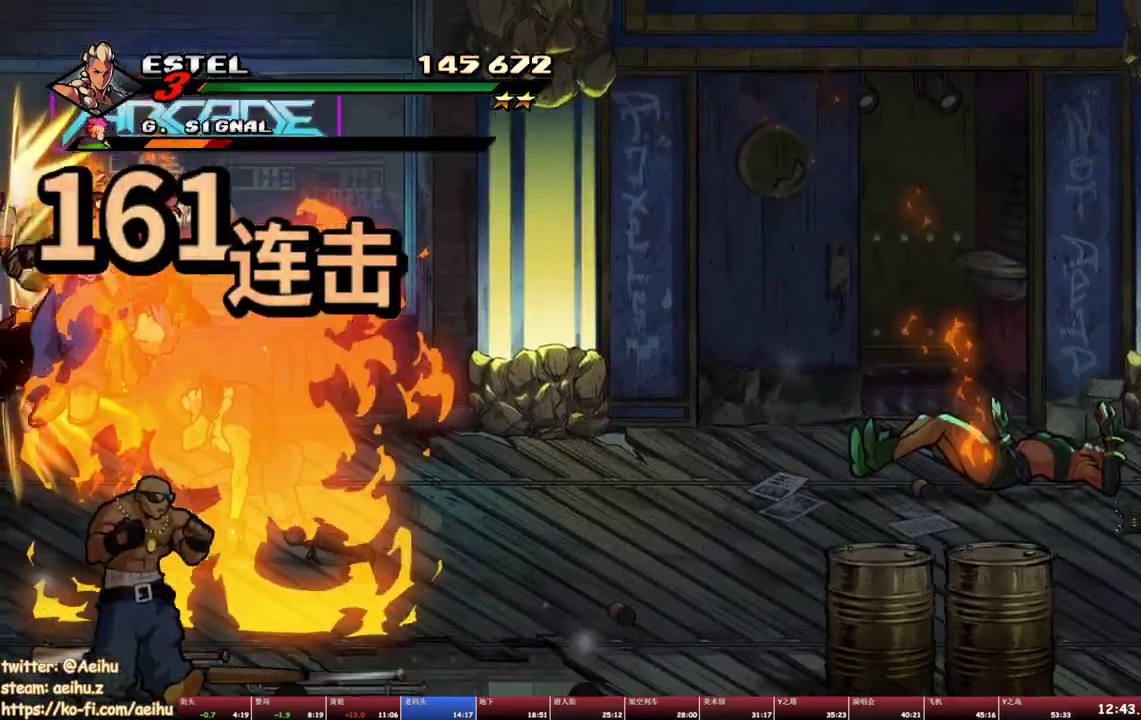
{"dt_ms": 500, "buttons": ["TRIANGLE"], "events": [[133, "SQUARE", "down"], [217, "SQUARE", "up"], [300, "TRIANGLE", "down"], [367, "TRIANGLE", "up"], [417, "TRIANGLE", "down"]]}
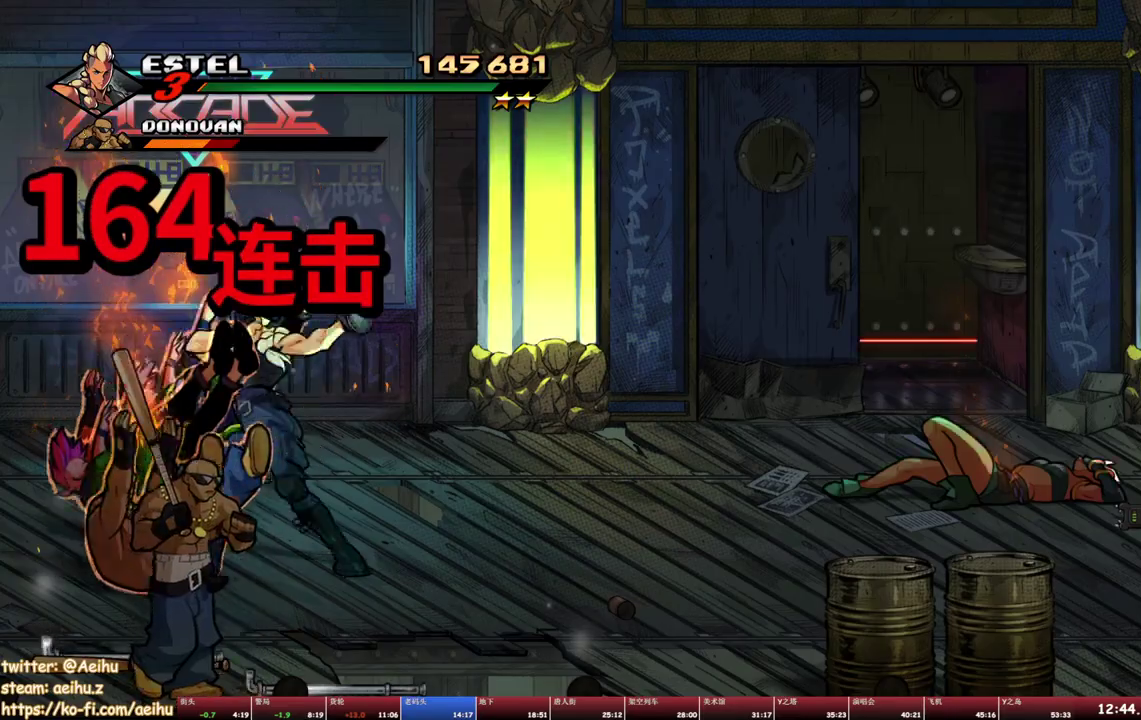
{"dt_ms": 500, "buttons": ["SQUARE"], "events": [[17, "TRIANGLE", "up"], [500, "SQUARE", "down"]]}
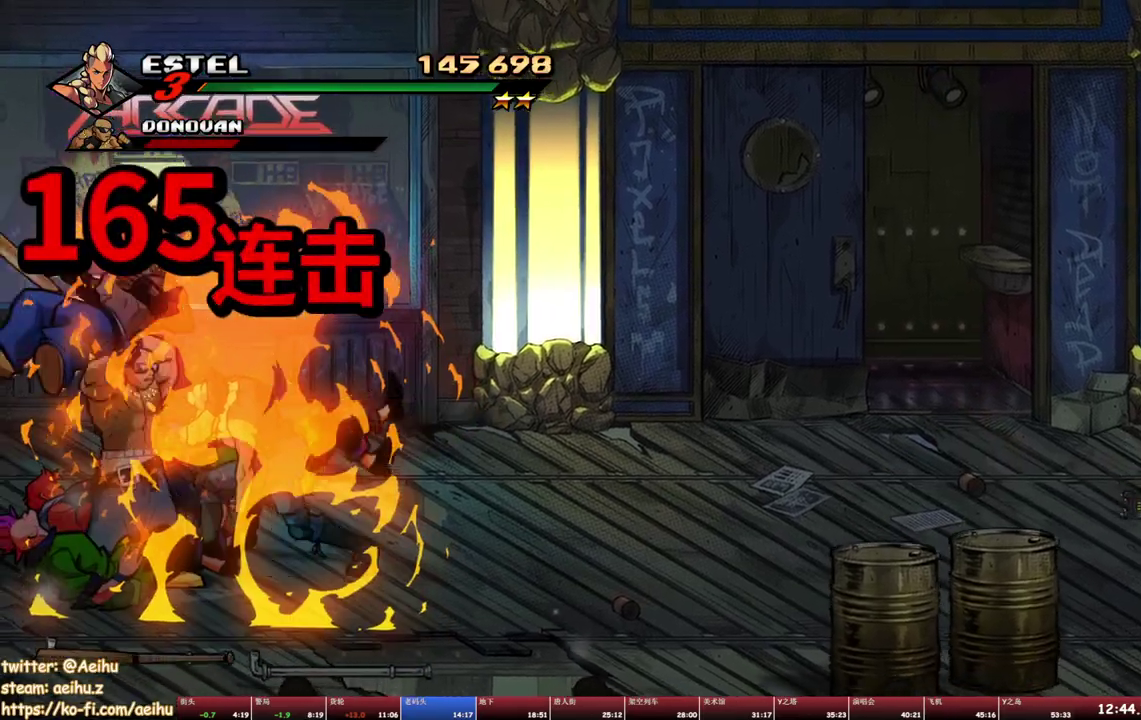
{"dt_ms": 500, "buttons": [], "events": [[83, "SQUARE", "up"], [133, "SQUARE", "down"], [183, "SQUARE", "up"], [217, "TRIANGLE", "down"], [400, "TRIANGLE", "up"]]}
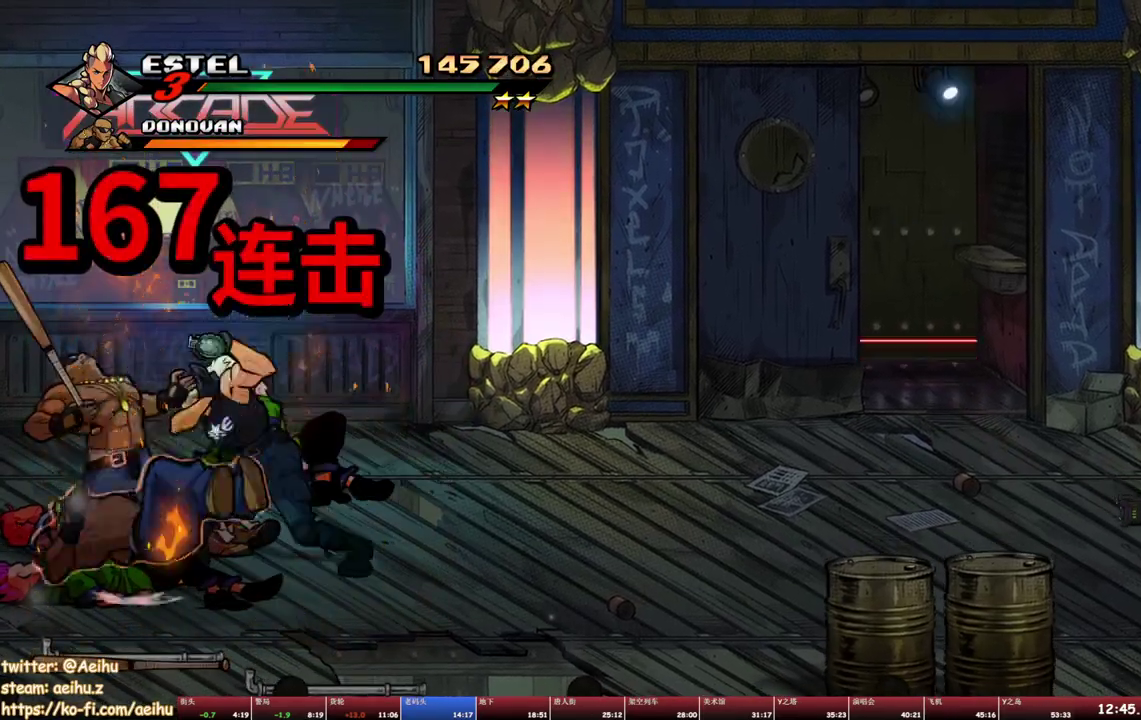
{"dt_ms": 500, "buttons": ["SQUARE"], "events": [[467, "SQUARE", "down"]]}
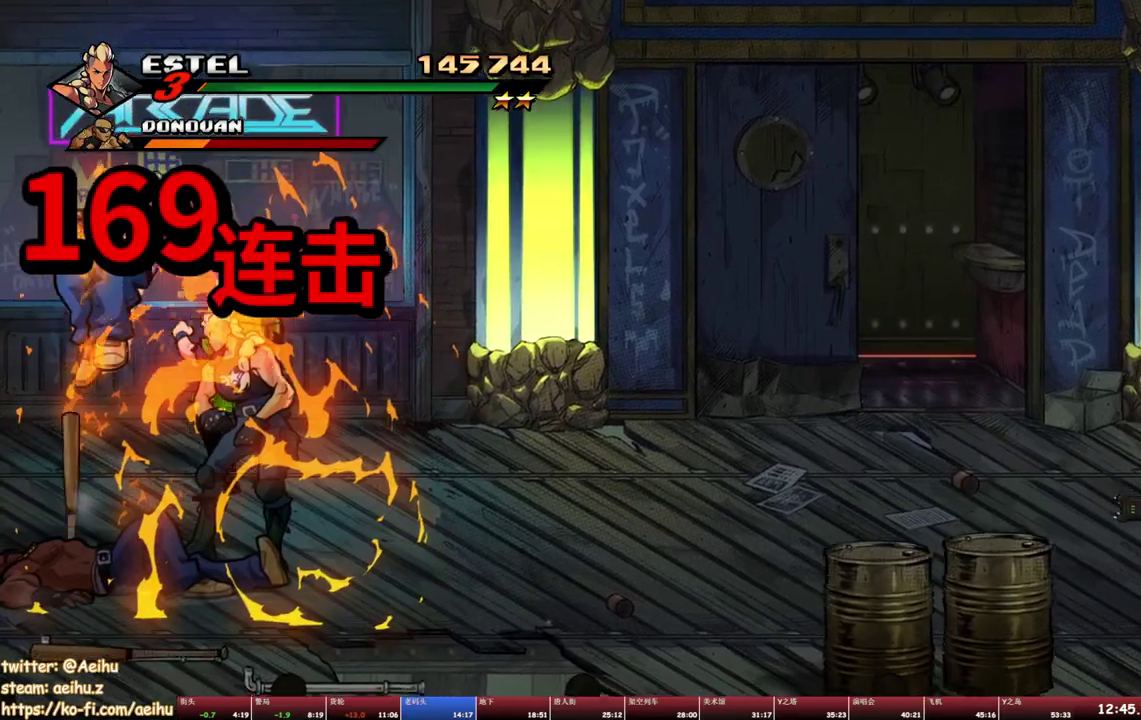
{"dt_ms": 500, "buttons": [], "events": [[33, "SQUARE", "up"], [100, "SQUARE", "down"], [167, "SQUARE", "up"], [250, "TRIANGLE", "down"], [467, "TRIANGLE", "up"]]}
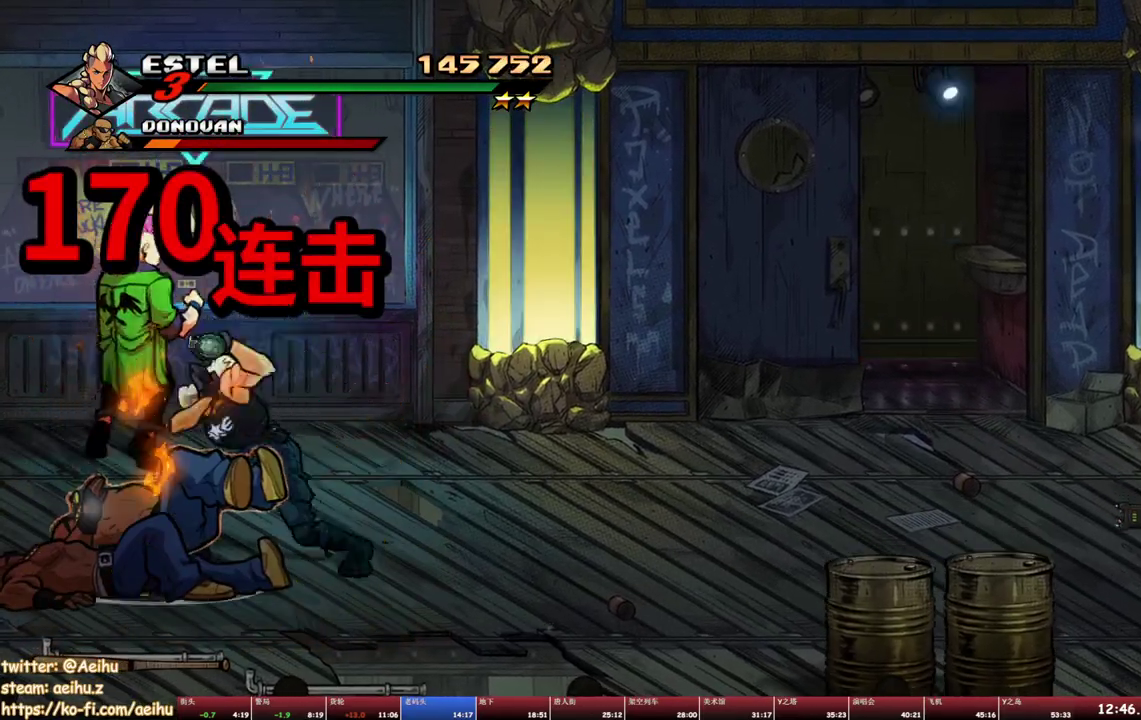
{"dt_ms": 500, "buttons": ["DPAD_UP", "DPAD_RIGHT"], "events": [[350, "DPAD_RIGHT", "down"], [450, "DPAD_UP", "down"]]}
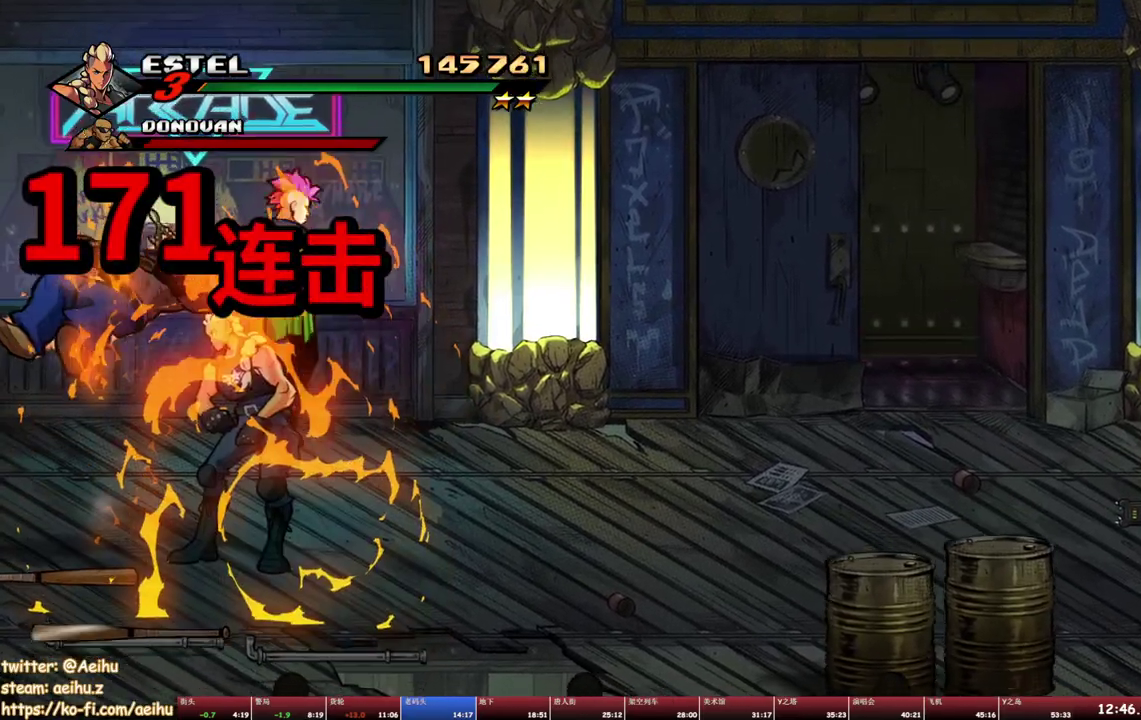
{"dt_ms": 500, "buttons": ["SQUARE", "DPAD_RIGHT"], "events": [[100, "DPAD_RIGHT", "up"], [167, "DPAD_RIGHT", "down"], [467, "SQUARE", "down"], [500, "DPAD_UP", "up"]]}
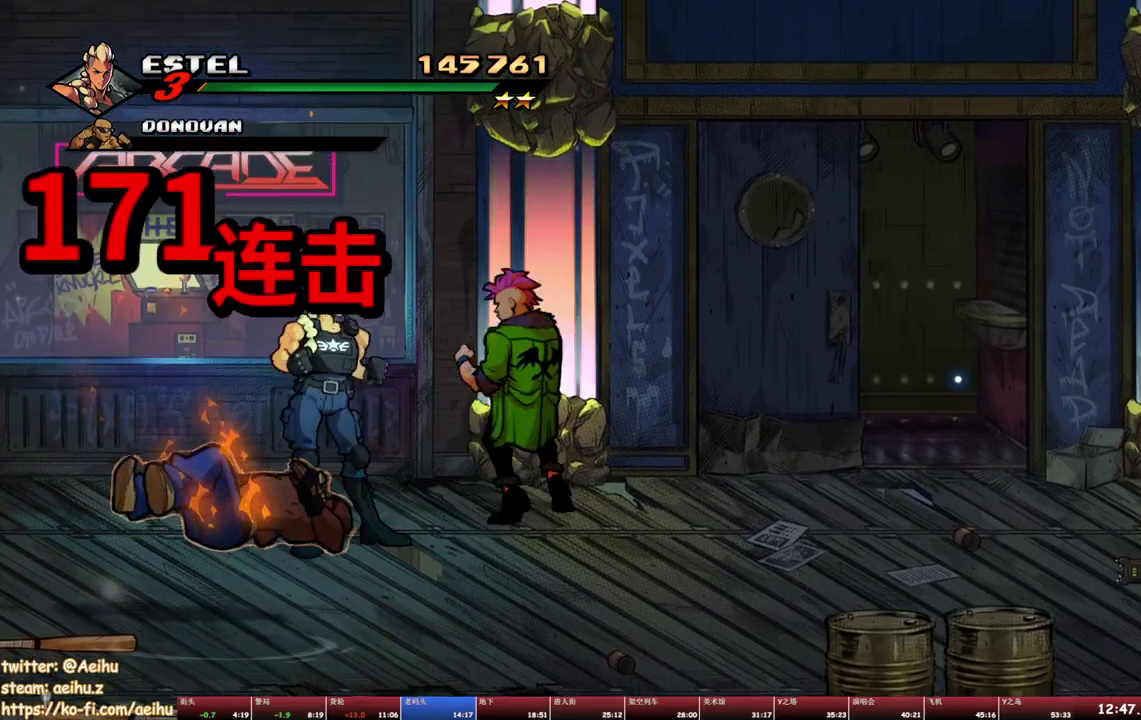
{"dt_ms": 500, "buttons": ["DPAD_RIGHT"], "events": [[67, "SQUARE", "up"], [183, "TRIANGLE", "down"], [250, "TRIANGLE", "up"], [317, "TRIANGLE", "down"], [417, "TRIANGLE", "up"]]}
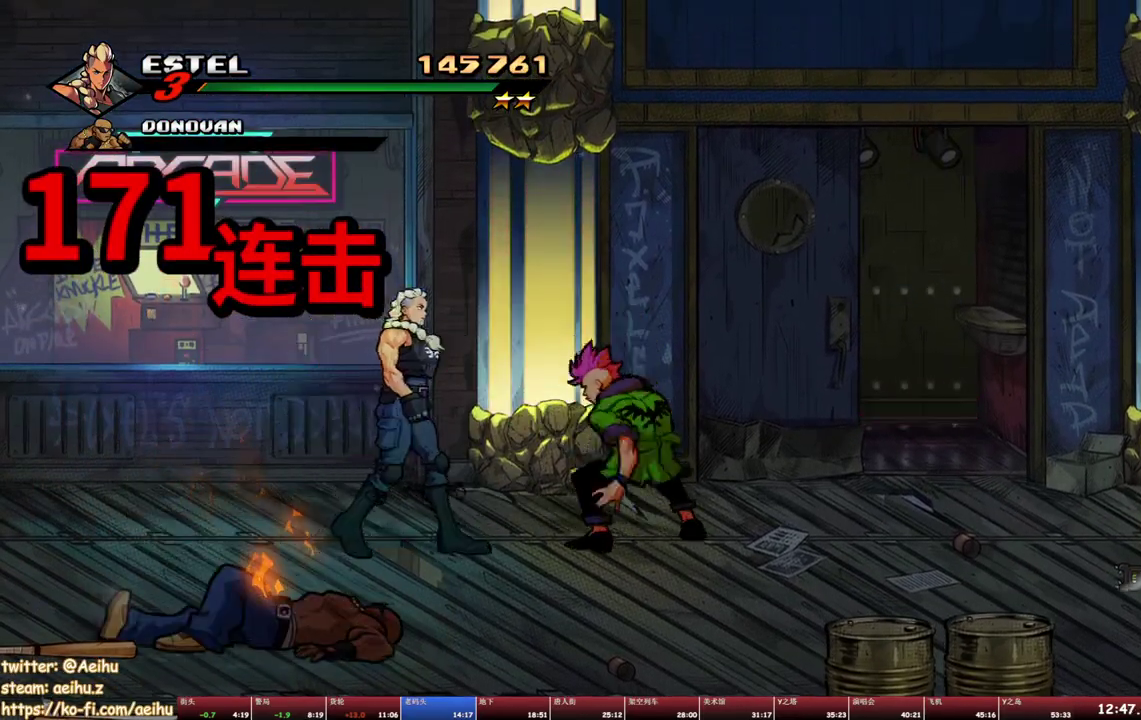
{"dt_ms": 500, "buttons": ["CROSS", "DPAD_RIGHT"], "events": [[50, "DPAD_RIGHT", "up"], [100, "SQUARE", "down"], [150, "SQUARE", "up"], [200, "DPAD_RIGHT", "down"], [217, "SQUARE", "down"], [250, "DPAD_RIGHT", "up"], [283, "SQUARE", "up"], [333, "DPAD_RIGHT", "down"], [333, "SQUARE", "down"], [350, "CROSS", "down"], [417, "DPAD_DOWN", "down"], [467, "DPAD_DOWN", "up"], [500, "SQUARE", "up"]]}
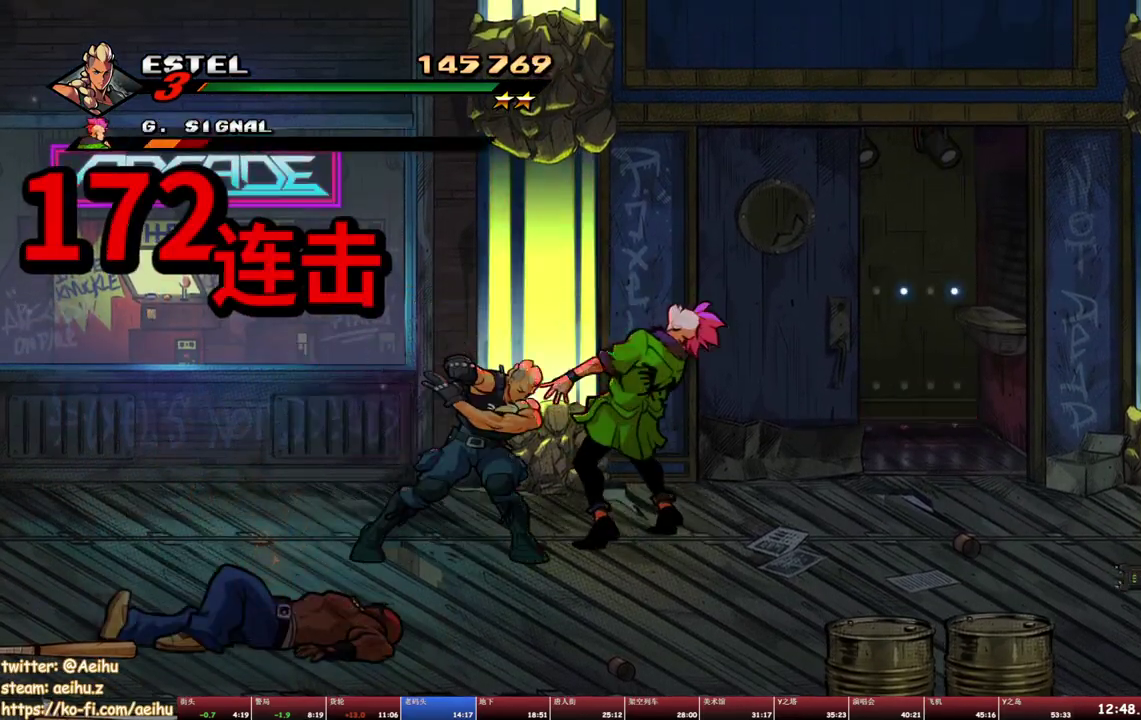
{"dt_ms": 500, "buttons": ["DPAD_DOWN", "DPAD_LEFT"], "events": [[17, "CROSS", "up"], [200, "DPAD_RIGHT", "up"], [417, "DPAD_LEFT", "down"], [483, "DPAD_DOWN", "down"]]}
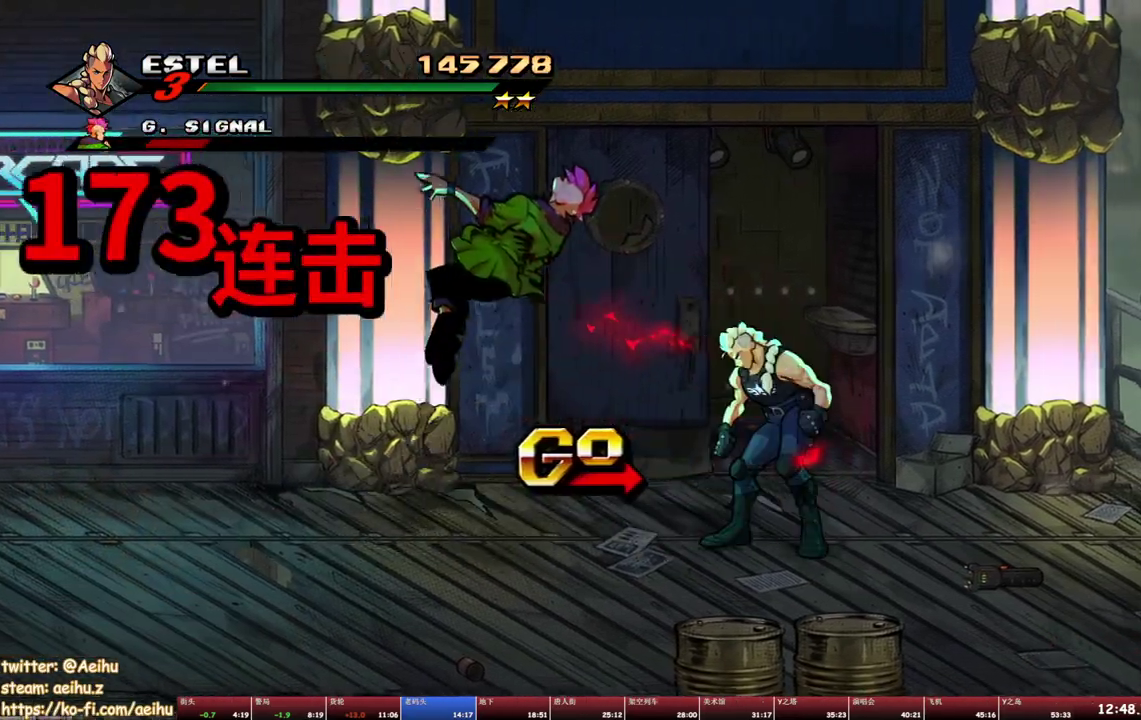
{"dt_ms": 500, "buttons": ["DPAD_DOWN", "DPAD_LEFT"], "events": []}
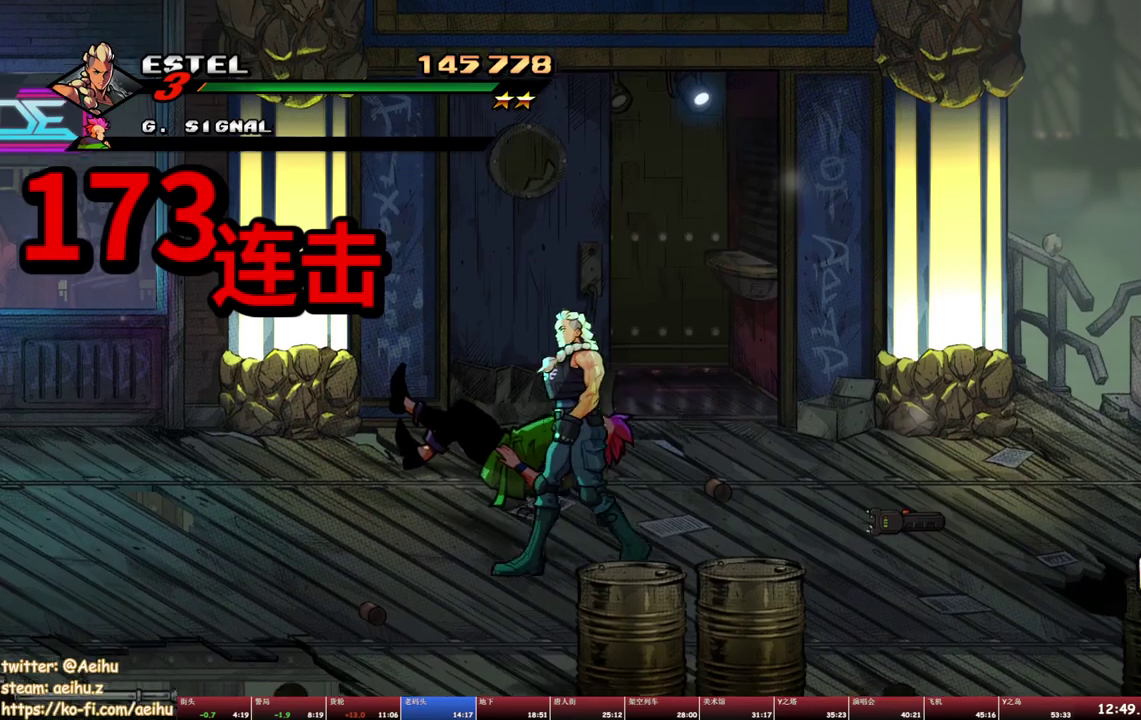
{"dt_ms": 500, "buttons": ["DPAD_DOWN"], "events": [[400, "DPAD_LEFT", "up"]]}
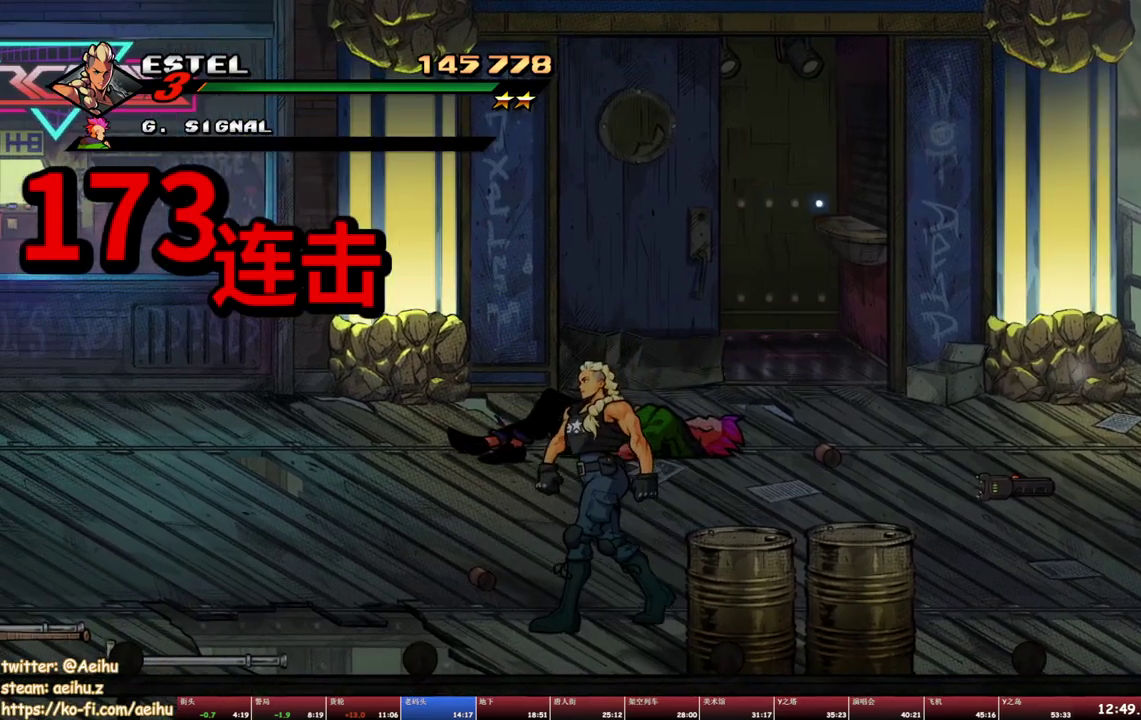
{"dt_ms": 500, "buttons": ["DPAD_DOWN", "DPAD_RIGHT"], "events": [[83, "DPAD_RIGHT", "down"], [383, "SQUARE", "down"], [483, "SQUARE", "up"]]}
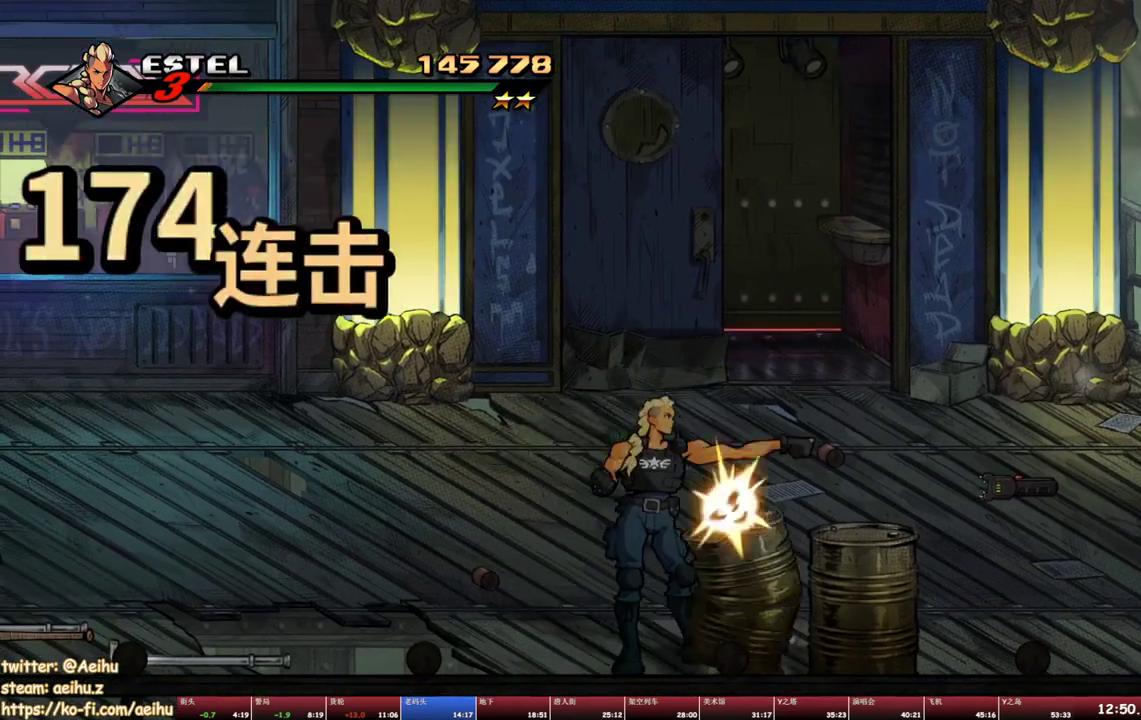
{"dt_ms": 500, "buttons": ["DPAD_UP"], "events": [[183, "DPAD_DOWN", "up"], [350, "CIRCLE", "down"], [433, "DPAD_RIGHT", "up"], [433, "DPAD_UP", "down"], [467, "CIRCLE", "up"]]}
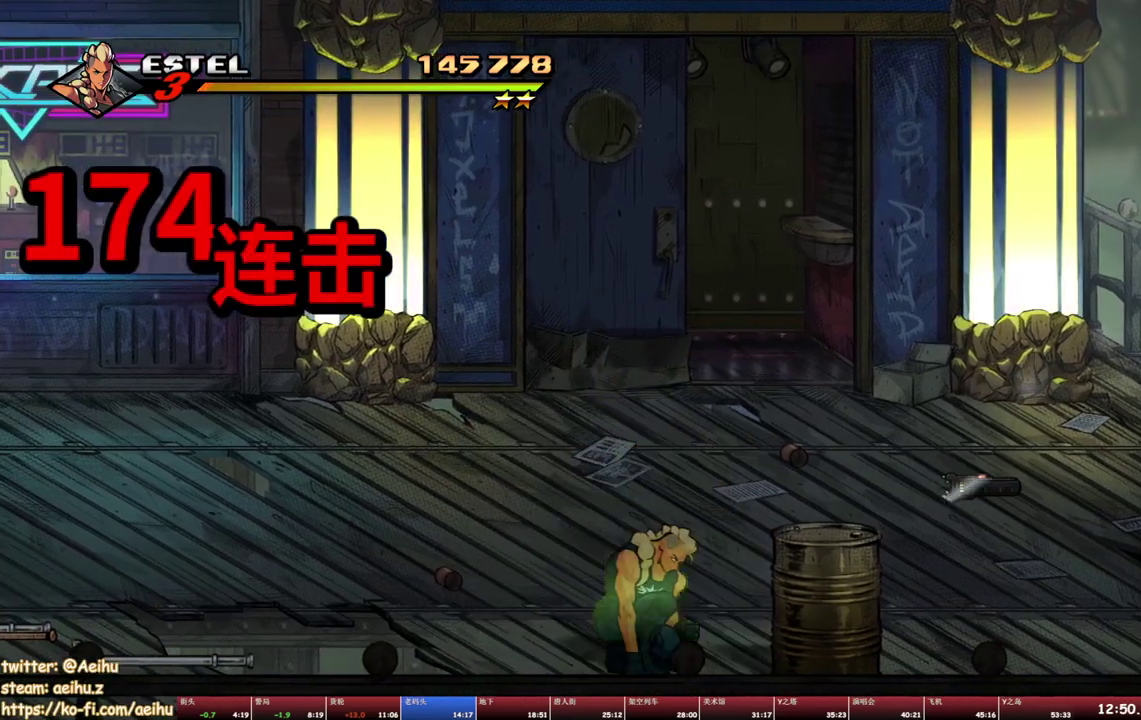
{"dt_ms": 500, "buttons": ["SQUARE", "DPAD_RIGHT"], "events": [[83, "DPAD_RIGHT", "down"], [350, "CROSS", "down"], [350, "DPAD_UP", "up"], [433, "CROSS", "up"], [500, "SQUARE", "down"]]}
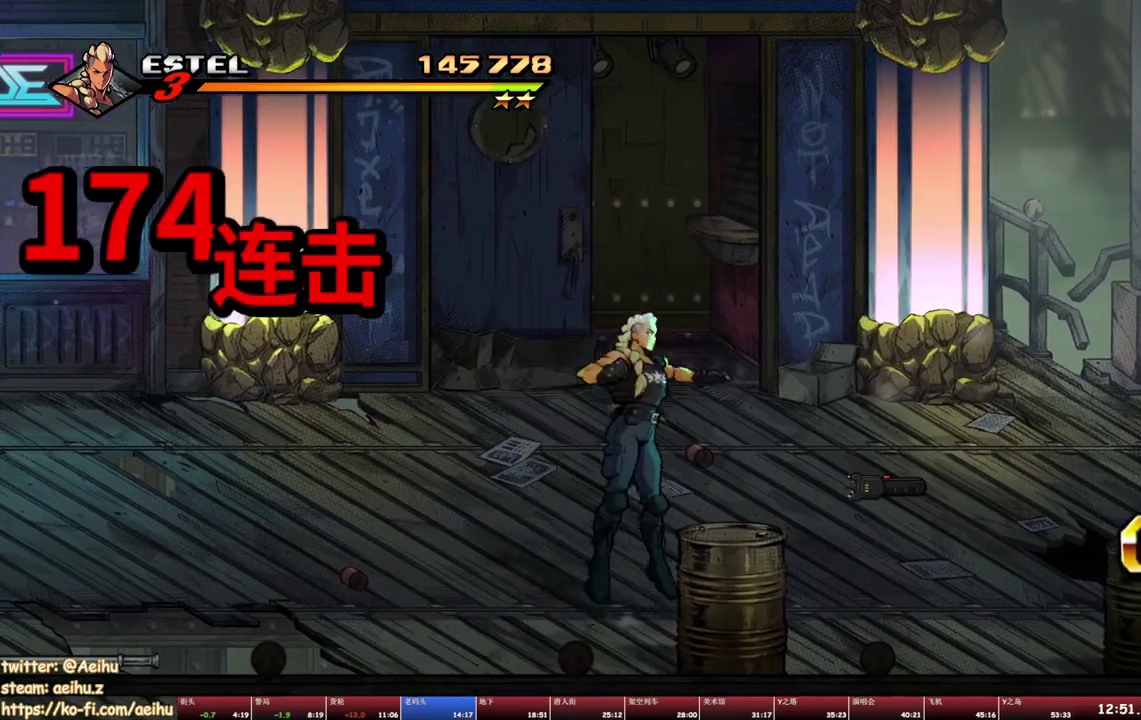
{"dt_ms": 500, "buttons": ["DPAD_RIGHT"], "events": [[167, "SQUARE", "up"], [183, "DPAD_RIGHT", "up"], [350, "DPAD_RIGHT", "down"]]}
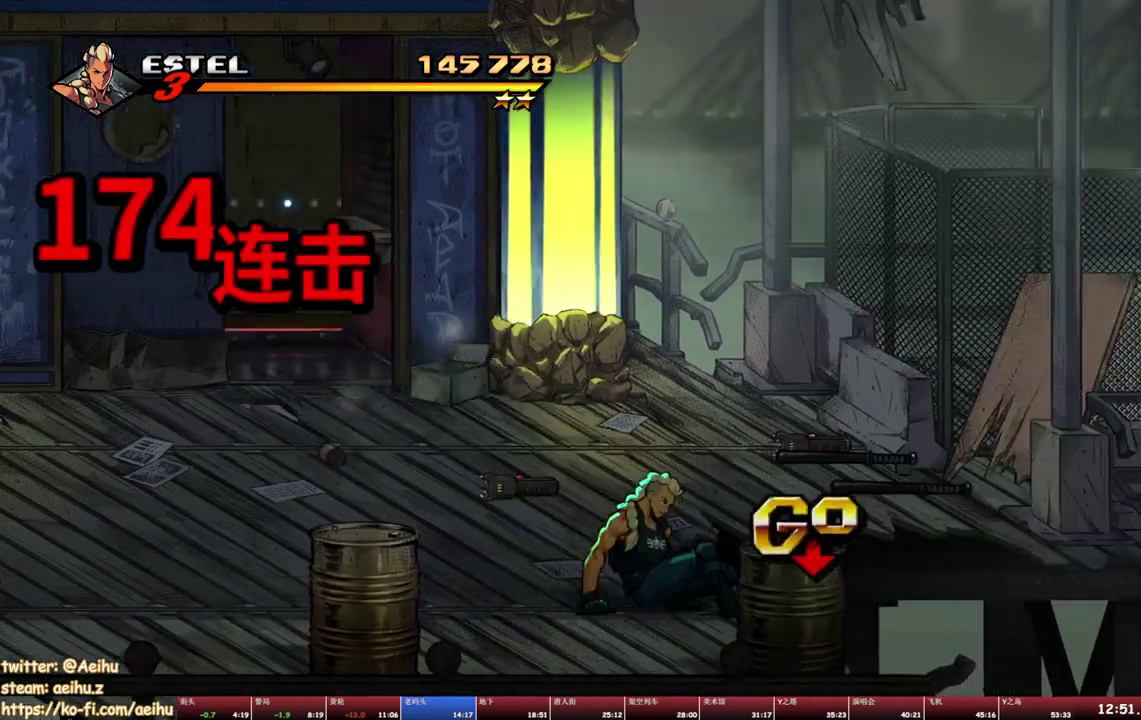
{"dt_ms": 500, "buttons": ["DPAD_RIGHT"], "events": [[133, "CROSS", "down"], [250, "CROSS", "up"]]}